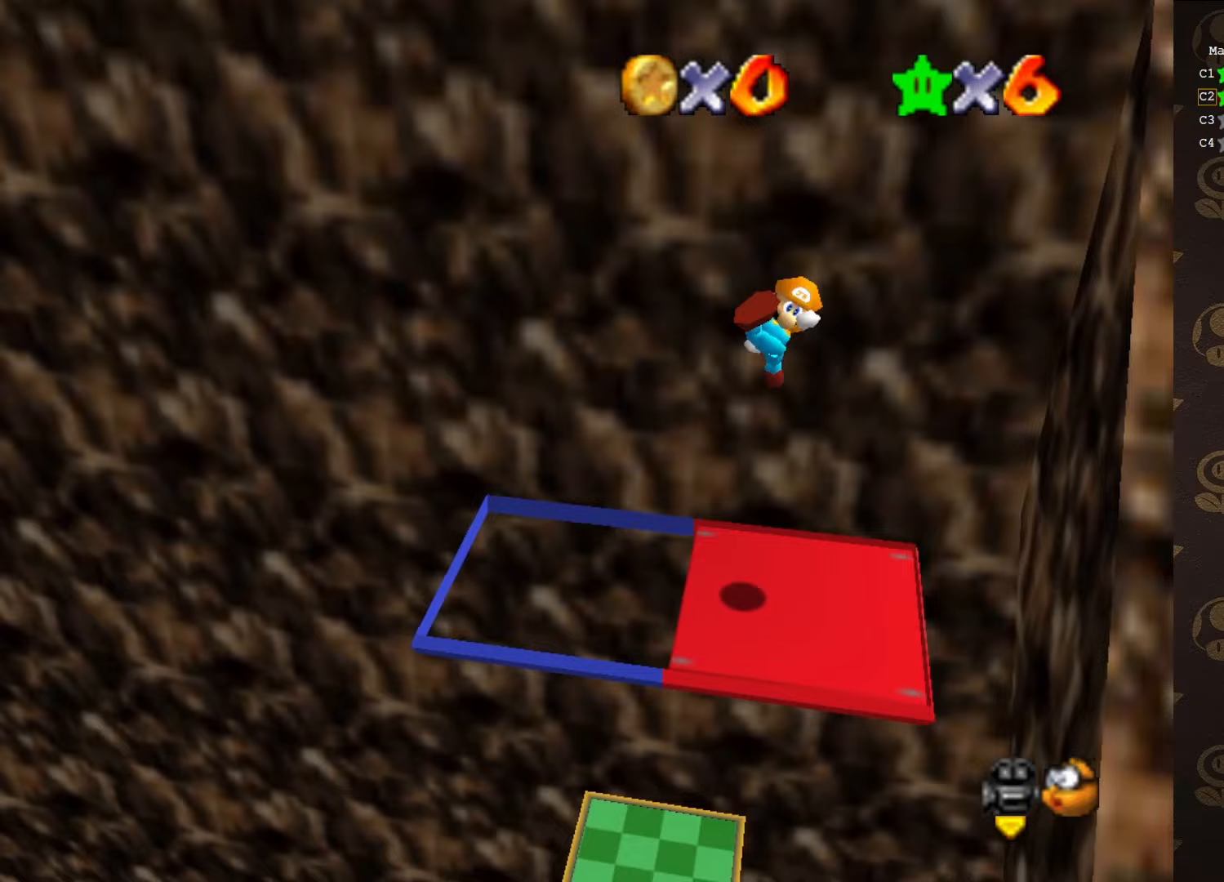
Gameplay with a controller (Nintendo layout); each line is a JSON object with the inputs held at the frame after it. "events" lists button and stick changes between this image and that frame as [ms after this image, input, new state], when the widget could be followed in between. Not read: L1 L3 R1 R3.
{"buttons": [], "left_stick": "center", "events": [[183, "left_stick", "center"], [300, "A", "up"], [300, "B", "up"]]}
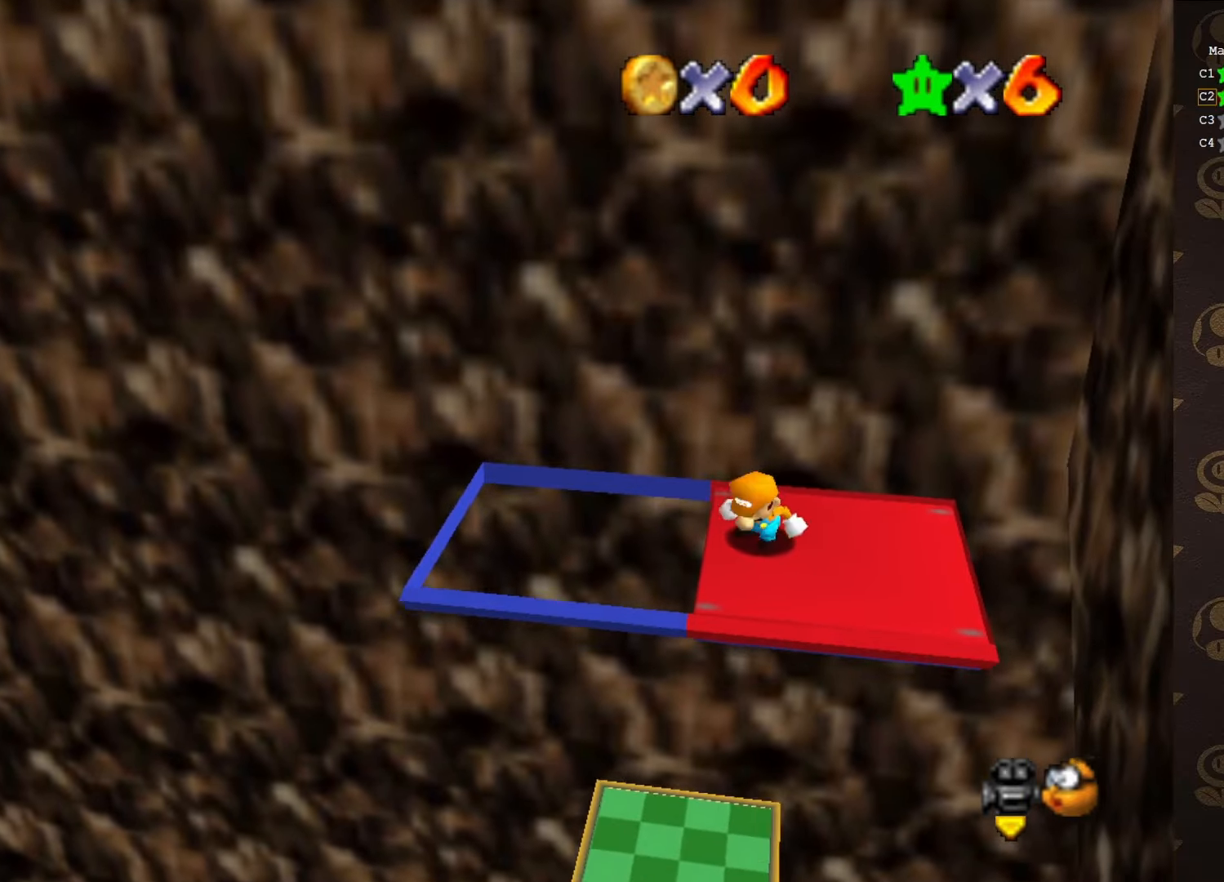
{"buttons": [], "left_stick": "down", "events": [[283, "left_stick", "down"]]}
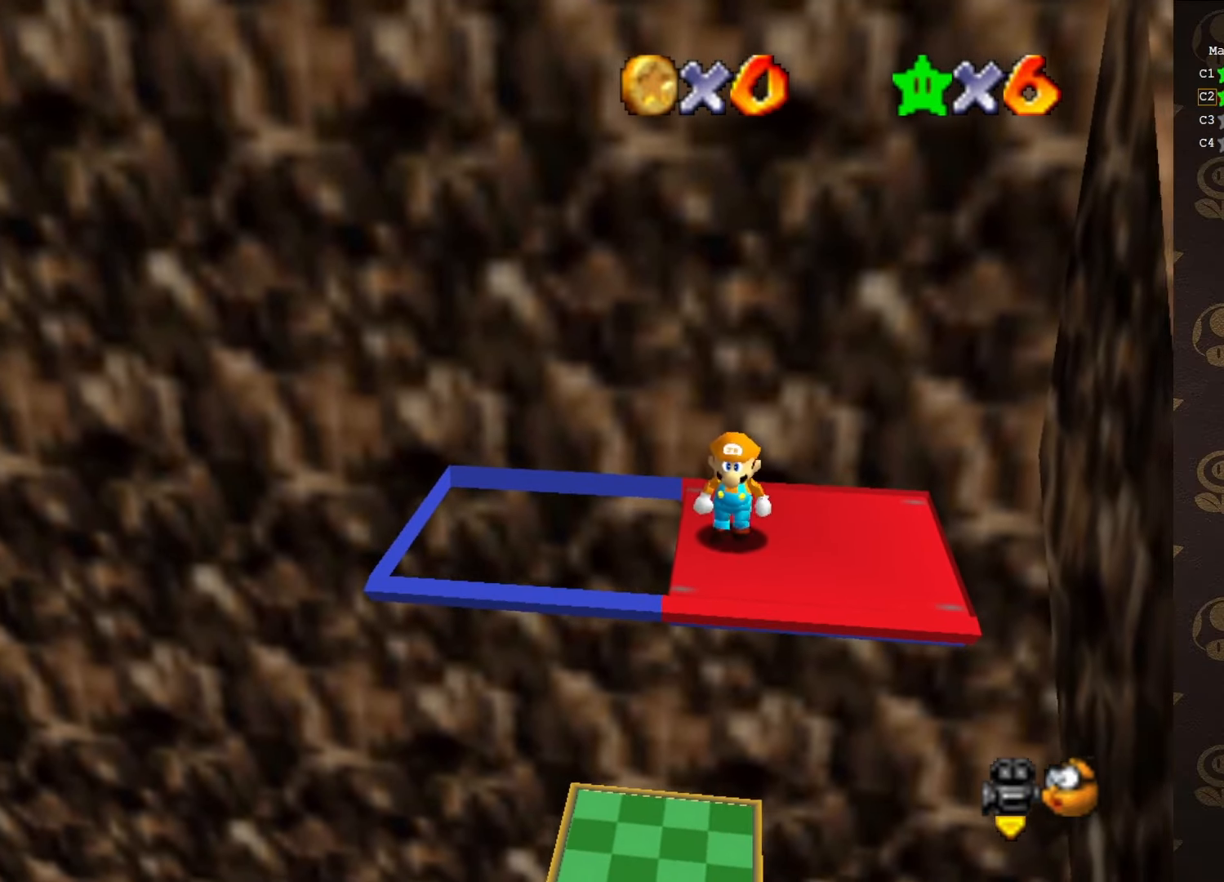
{"buttons": [], "left_stick": "center", "events": [[67, "left_stick", "center"]]}
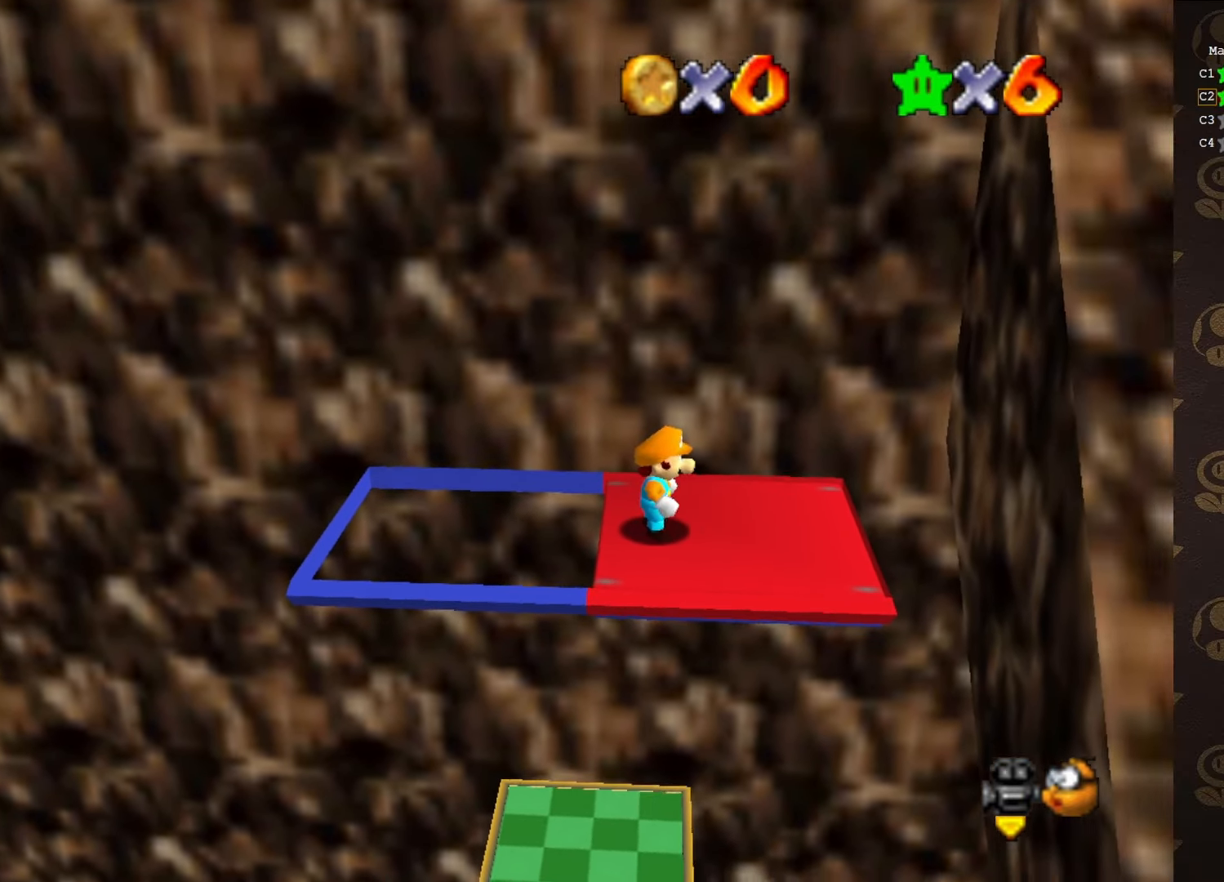
{"buttons": [], "left_stick": "center", "events": [[167, "C_LEFT", "down"], [267, "C_LEFT", "up"], [333, "C_LEFT", "down"], [433, "C_LEFT", "up"]]}
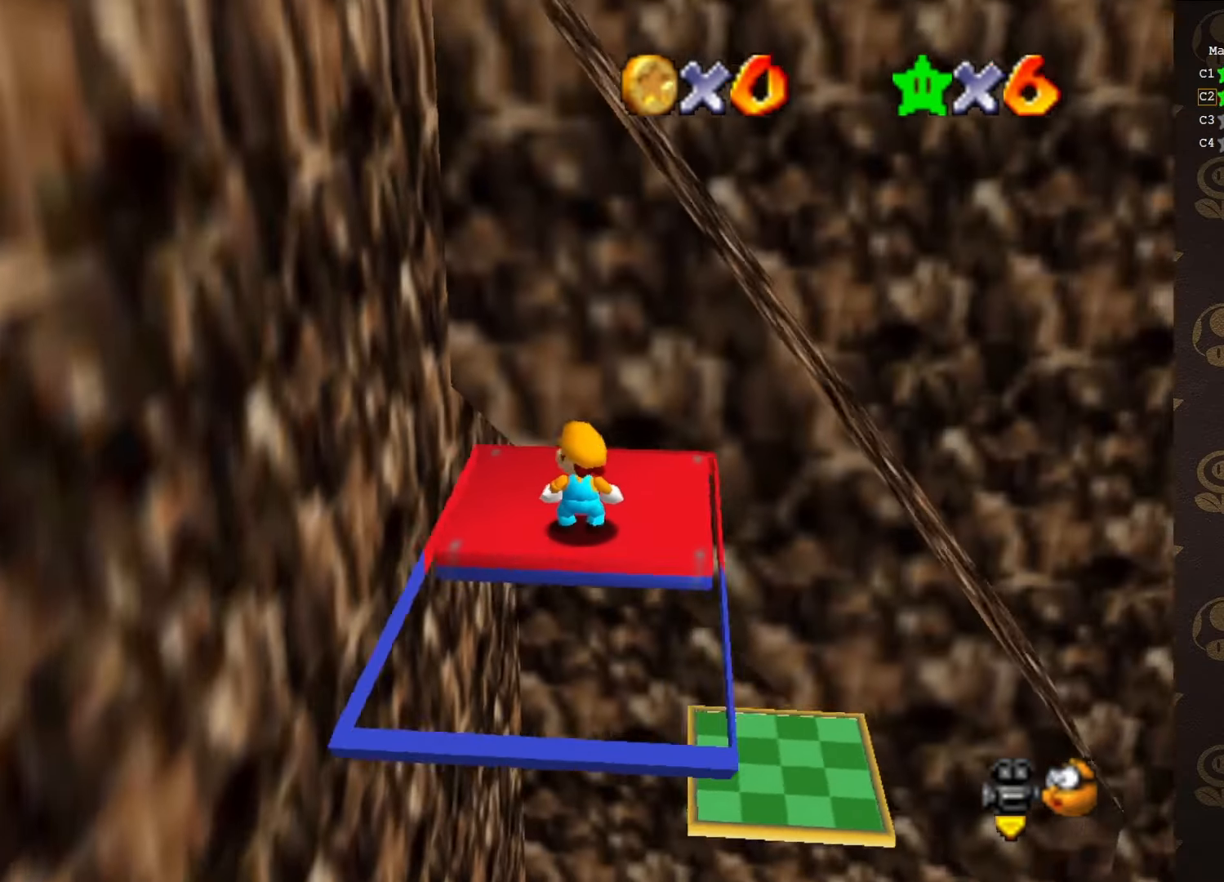
{"buttons": [], "left_stick": "center", "events": []}
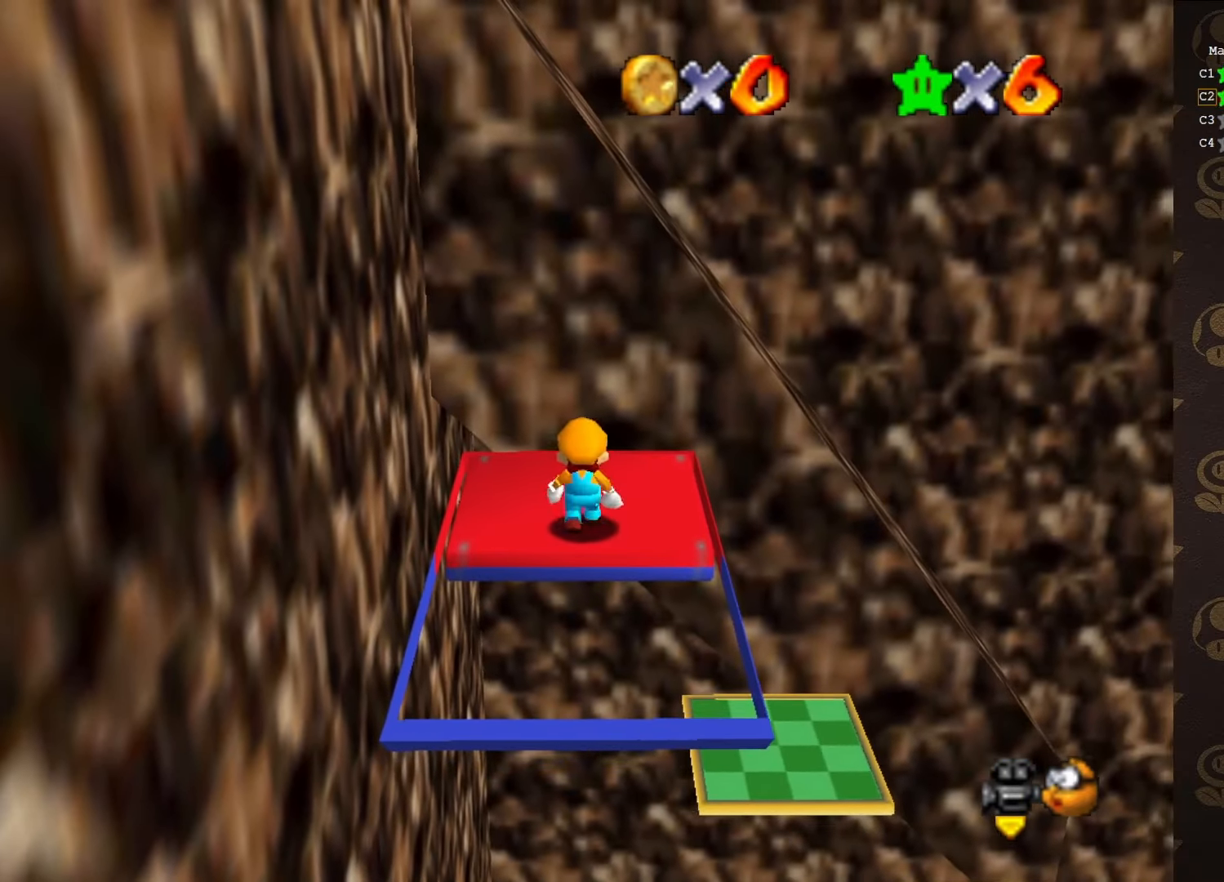
{"buttons": [], "left_stick": "center", "events": [[150, "C_RIGHT", "down"], [217, "C_RIGHT", "up"], [283, "C_RIGHT", "down"], [350, "C_RIGHT", "up"]]}
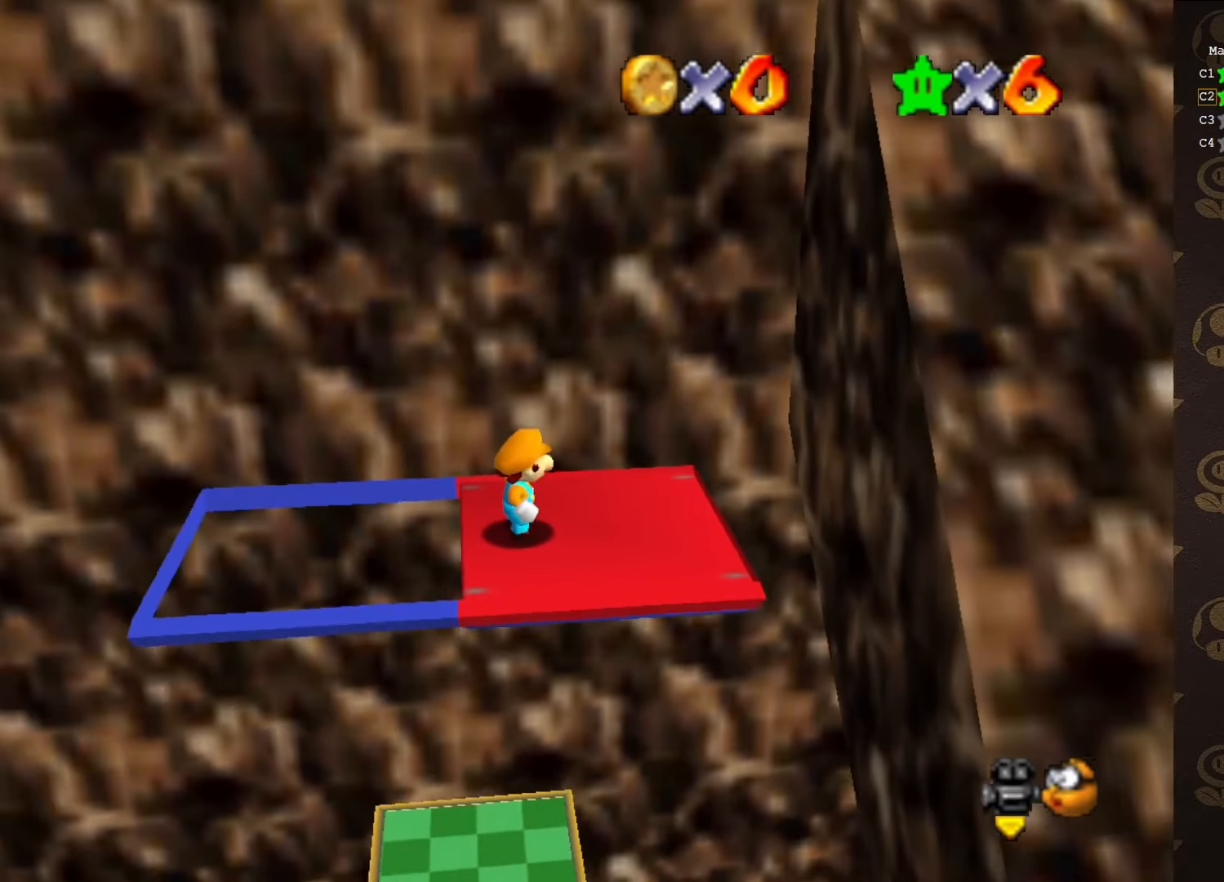
{"buttons": ["A"], "left_stick": "left", "events": [[167, "A", "down"], [233, "left_stick", "left"]]}
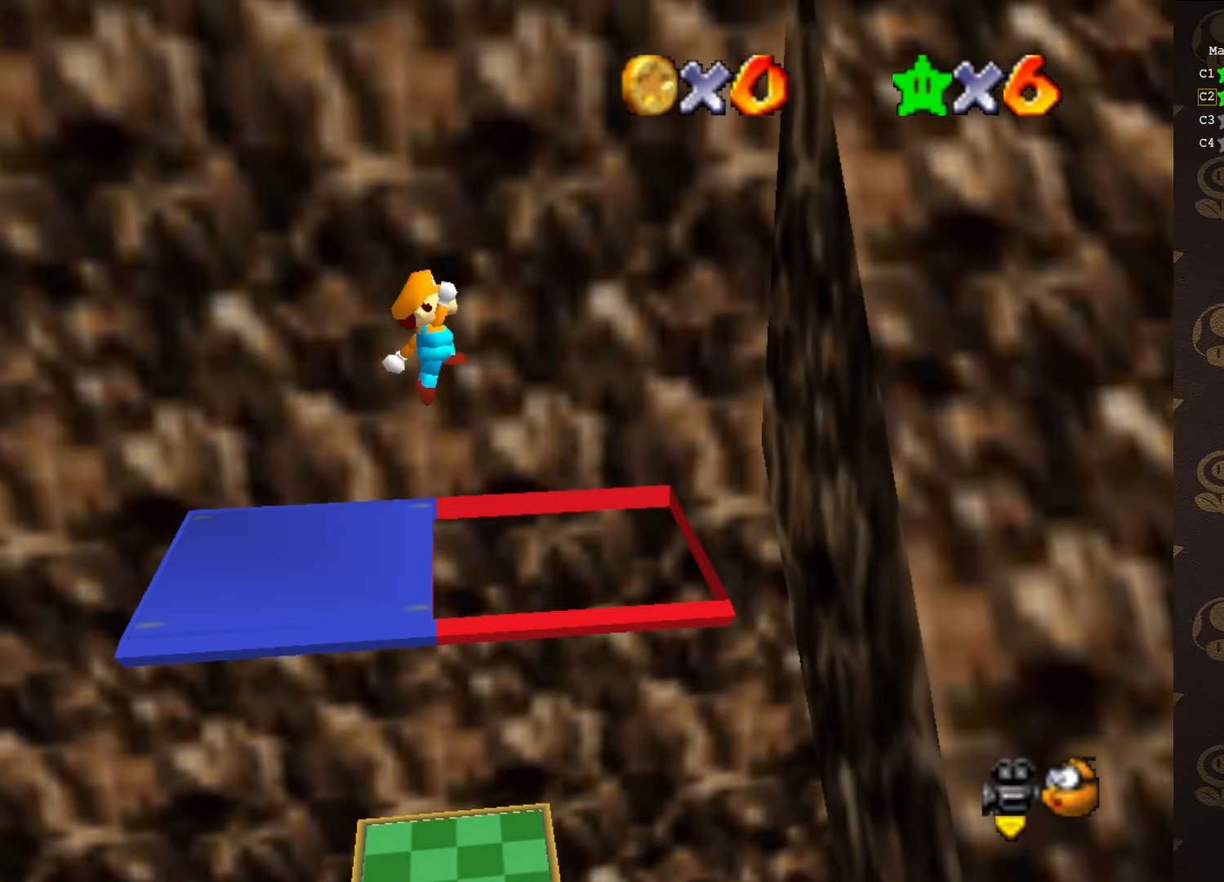
{"buttons": ["A", "B"], "left_stick": "center", "events": [[150, "left_stick", "down-left"], [200, "B", "down"], [300, "left_stick", "center"]]}
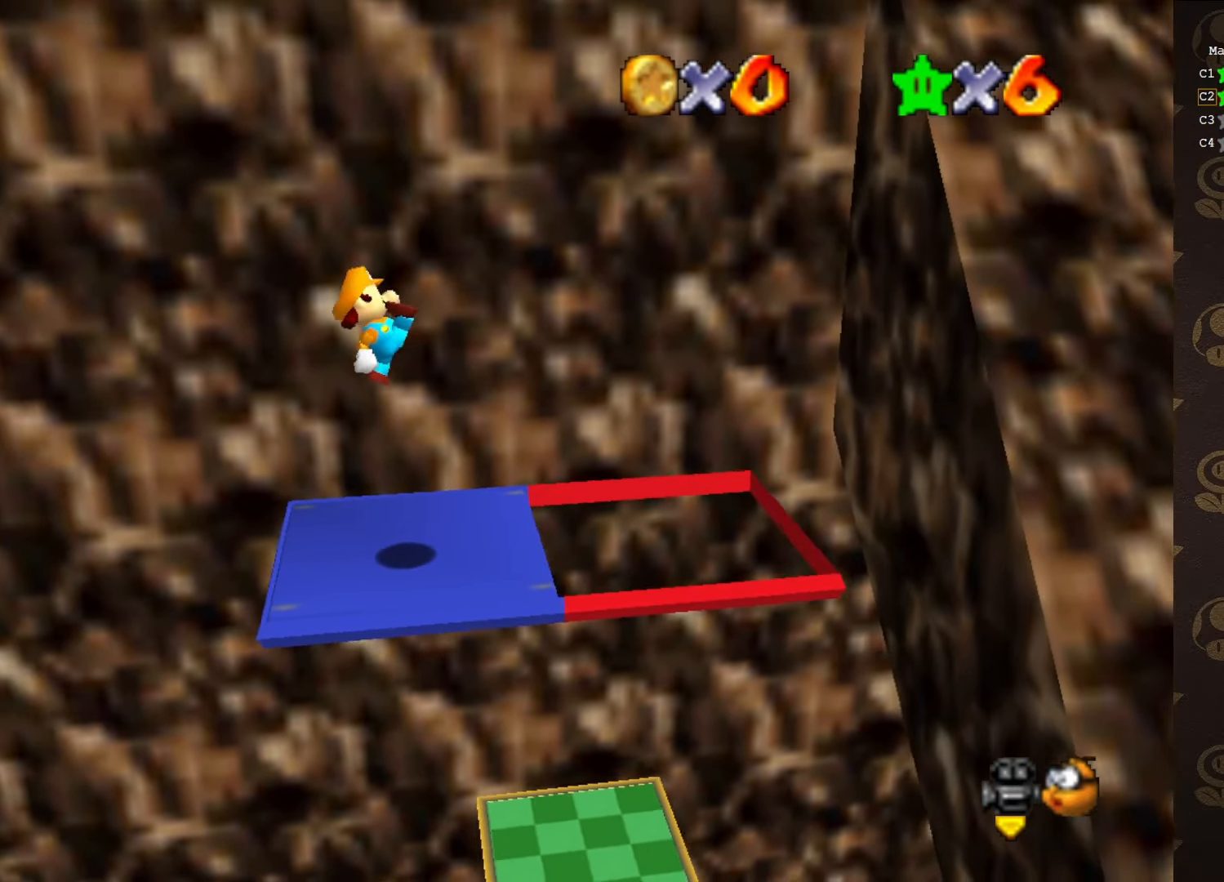
{"buttons": ["A"], "left_stick": "right", "events": [[17, "left_stick", "down-right"], [50, "A", "up"], [50, "B", "up"], [83, "left_stick", "right"], [300, "A", "down"]]}
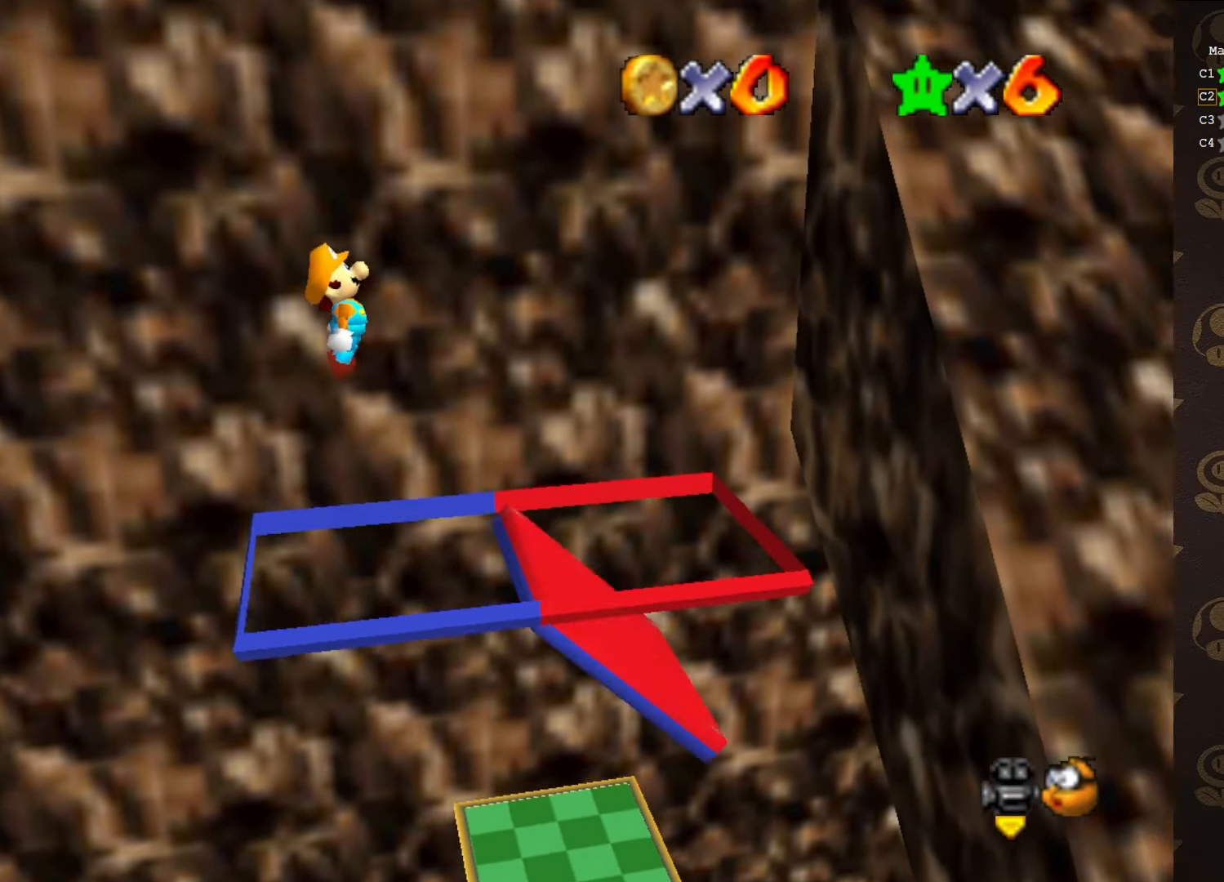
{"buttons": ["A"], "left_stick": "center", "events": [[233, "left_stick", "center"]]}
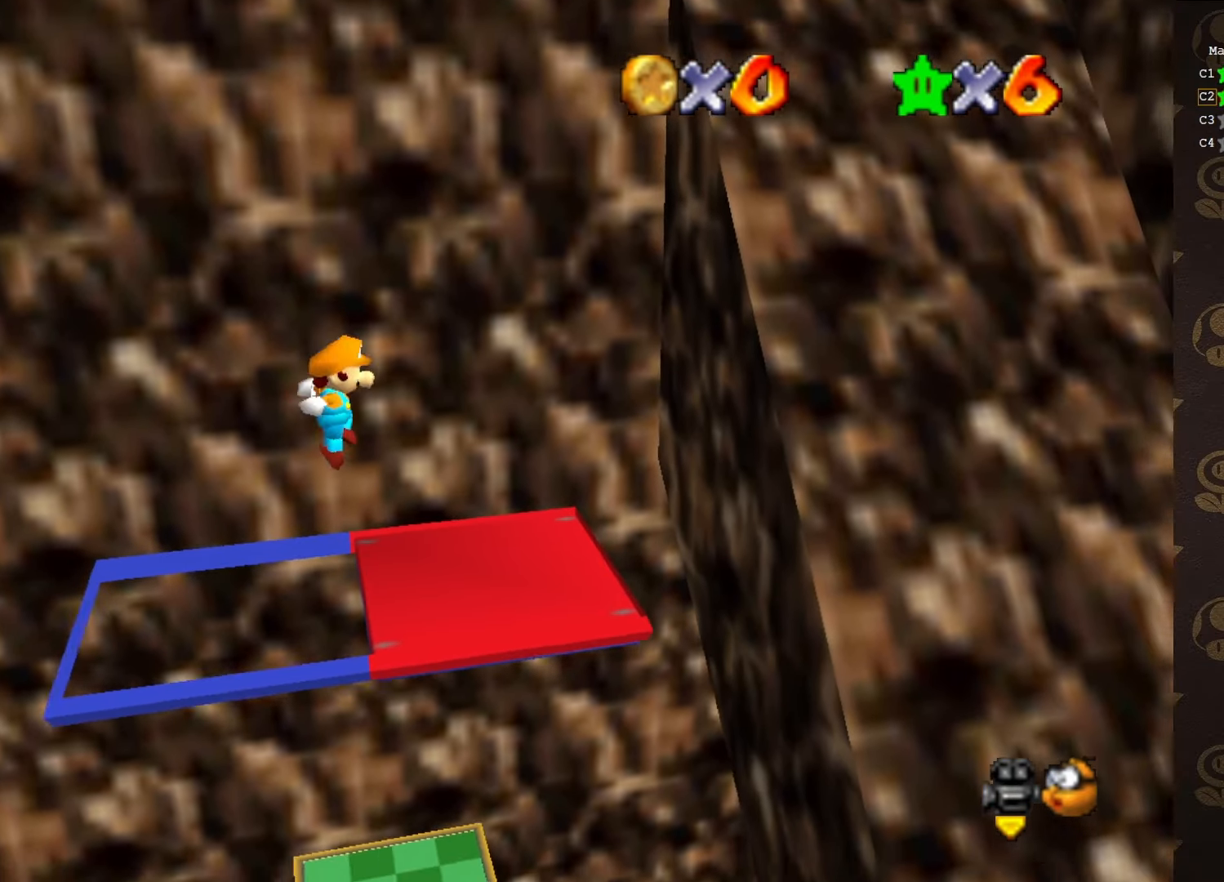
{"buttons": [], "left_stick": "left", "events": [[83, "B", "down"], [333, "left_stick", "down-left"], [450, "A", "up"], [450, "B", "up"], [500, "left_stick", "left"]]}
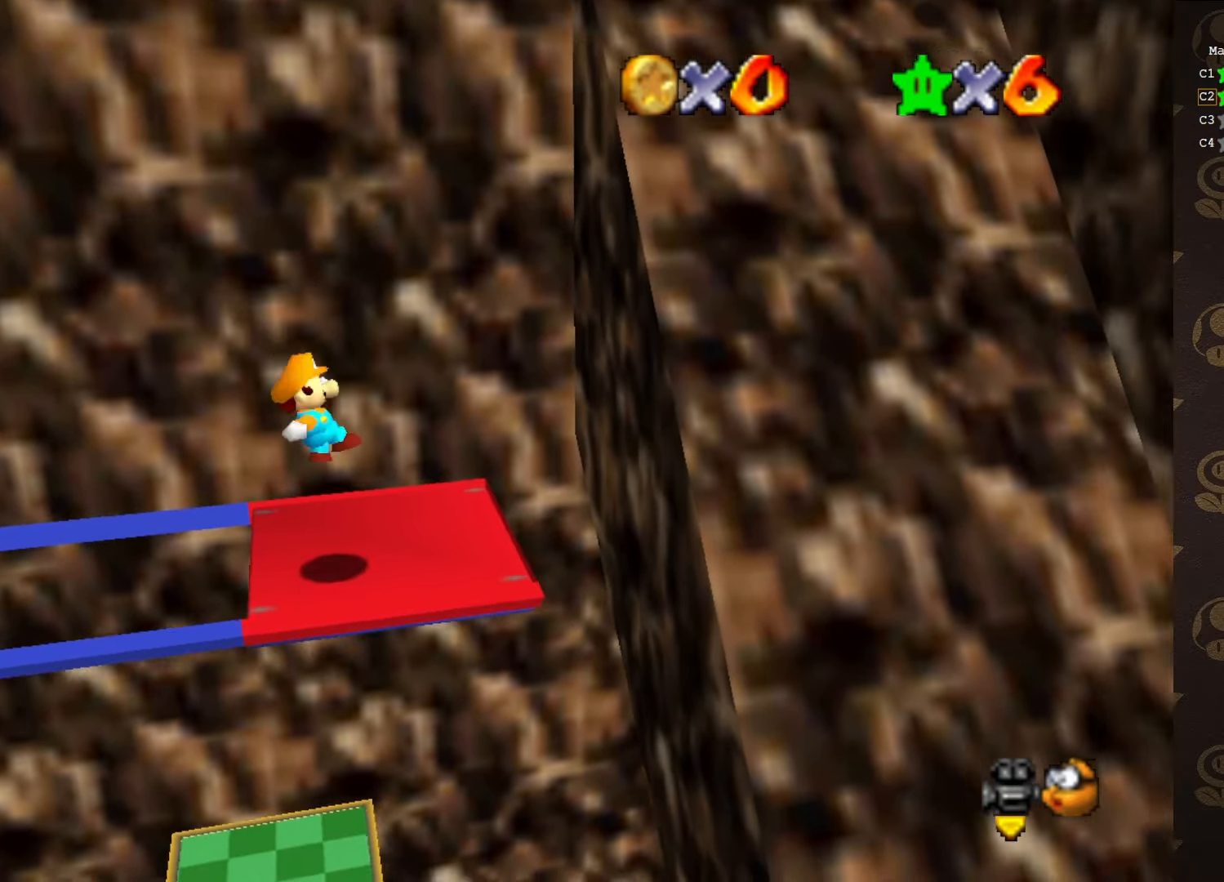
{"buttons": ["A"], "left_stick": "left", "events": [[216, "A", "down"]]}
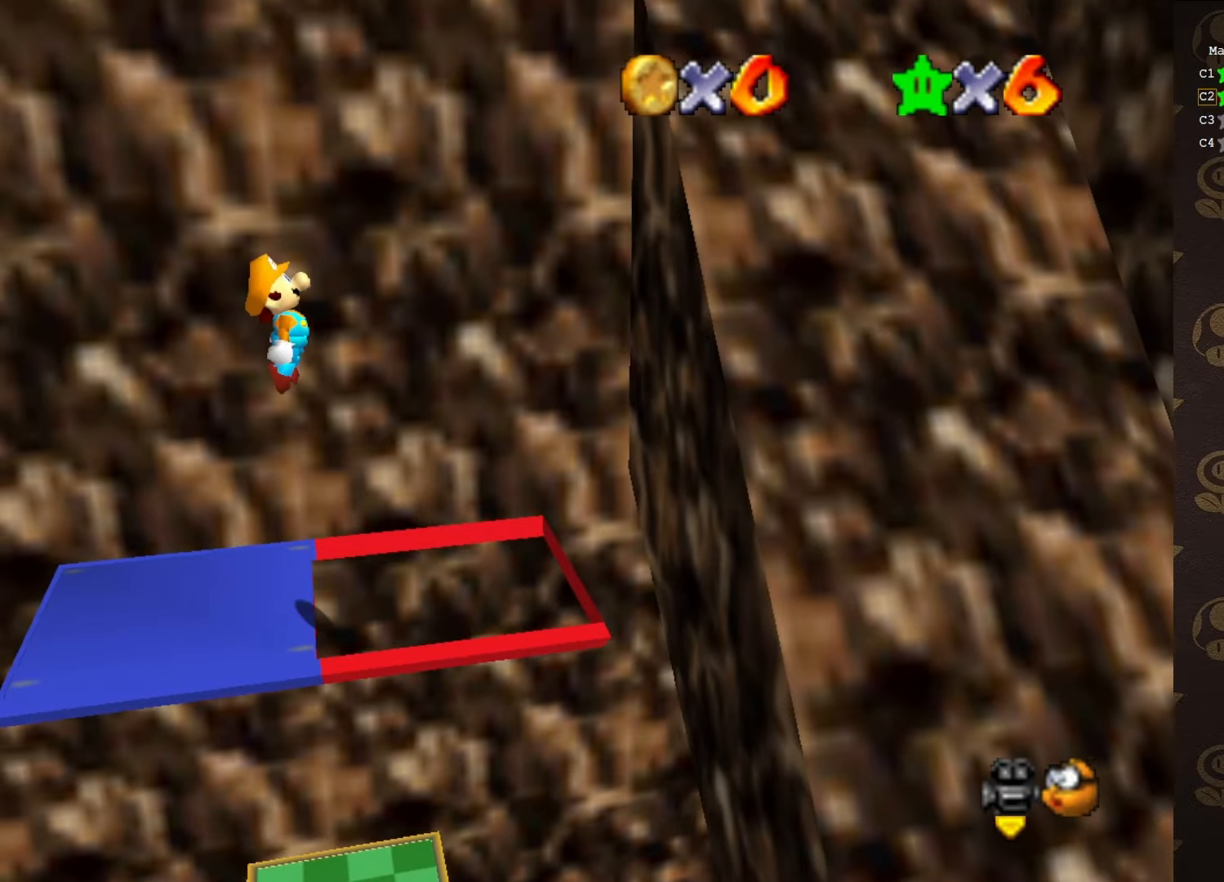
{"buttons": ["A", "B"], "left_stick": "center", "events": [[250, "left_stick", "center"], [350, "B", "down"]]}
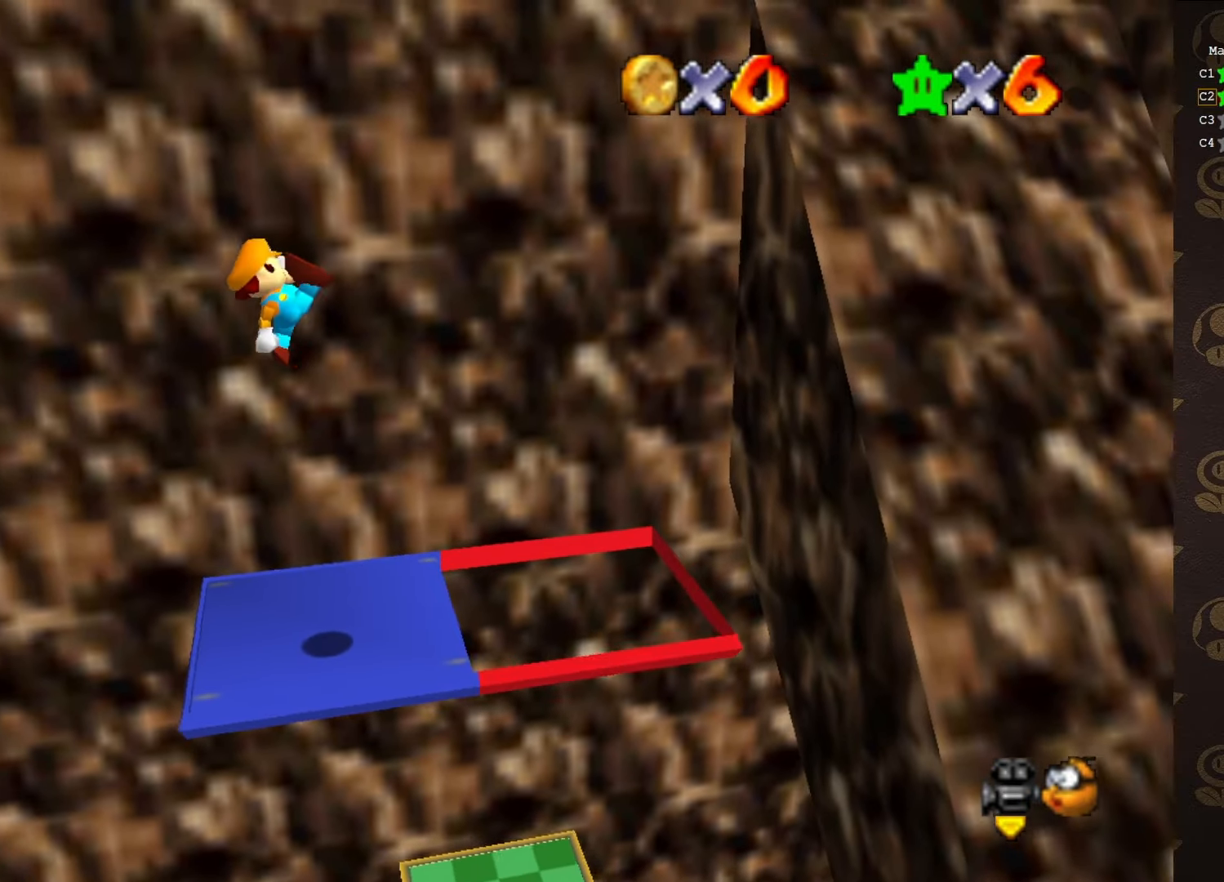
{"buttons": [], "left_stick": "center", "events": [[83, "left_stick", "right"], [116, "B", "up"], [133, "A", "up"], [233, "left_stick", "center"]]}
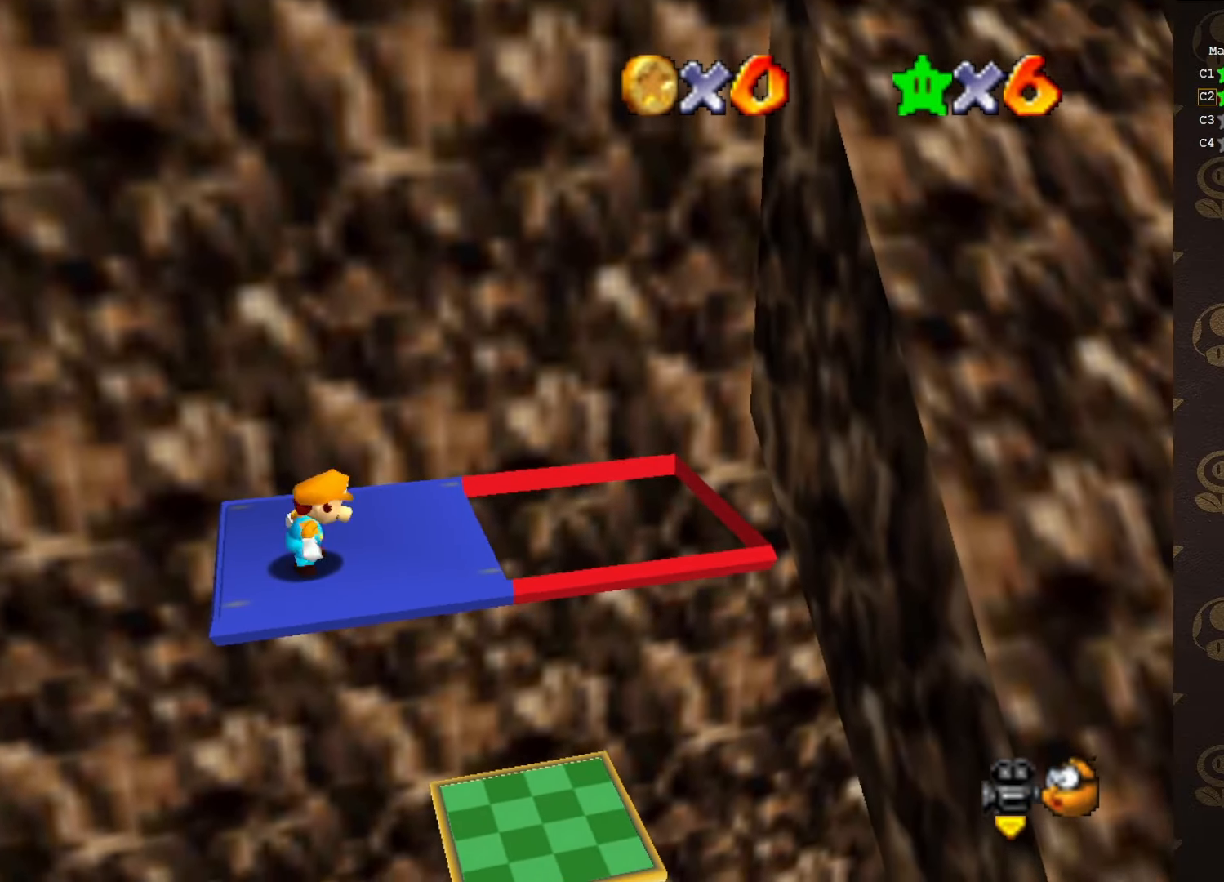
{"buttons": [], "left_stick": "right", "events": [[50, "A", "down"], [200, "left_stick", "right"], [416, "B", "down"], [483, "A", "up"], [500, "B", "up"]]}
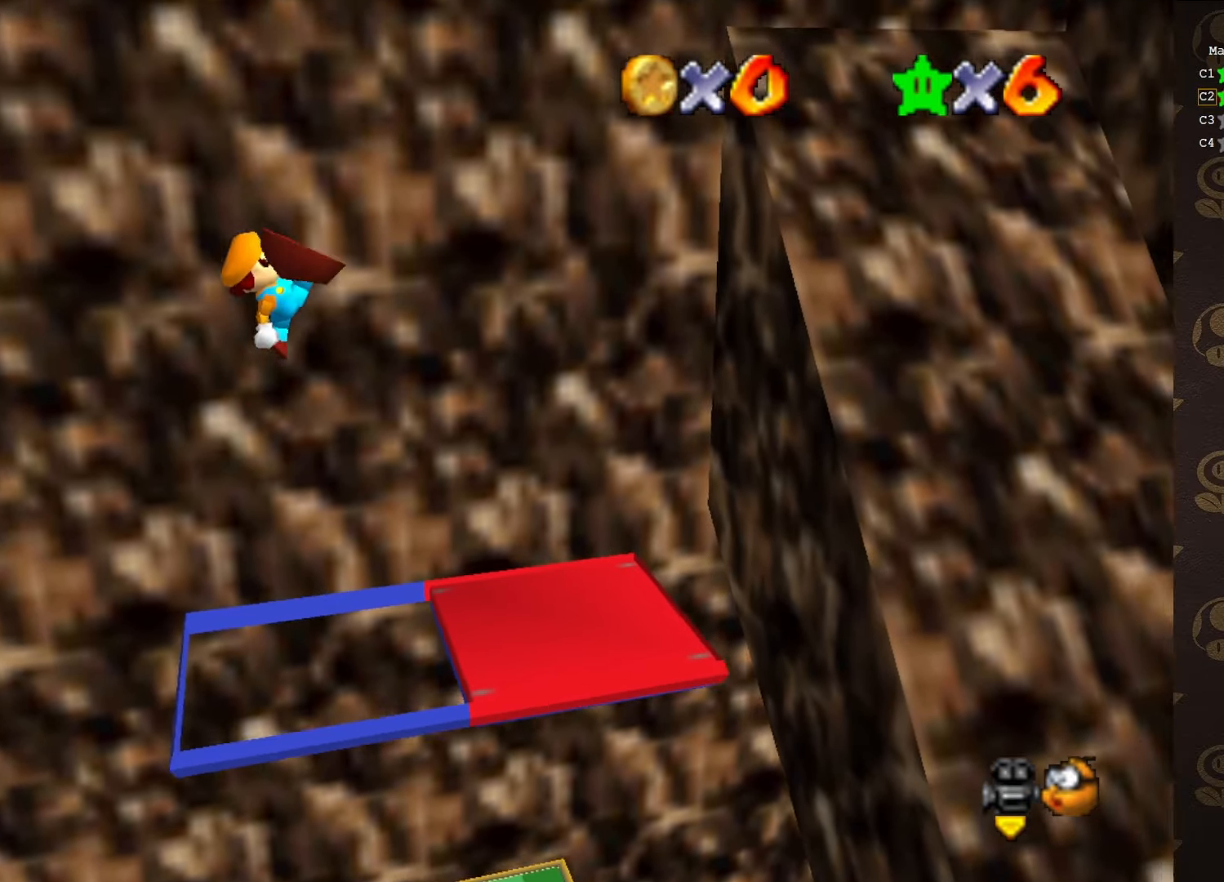
{"buttons": [], "left_stick": "right", "events": []}
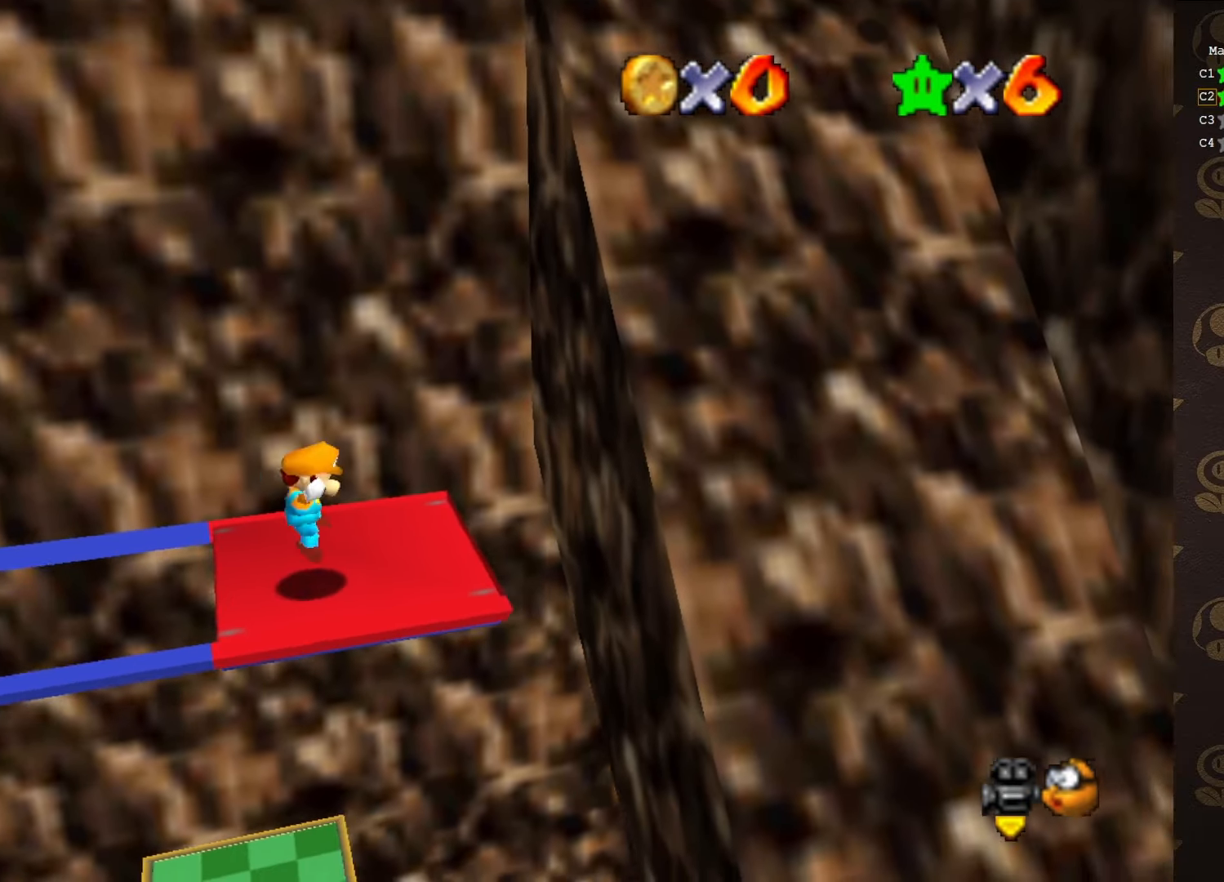
{"buttons": ["A"], "left_stick": "up-right", "events": [[133, "A", "down"], [133, "left_stick", "down-right"], [500, "left_stick", "up-right"]]}
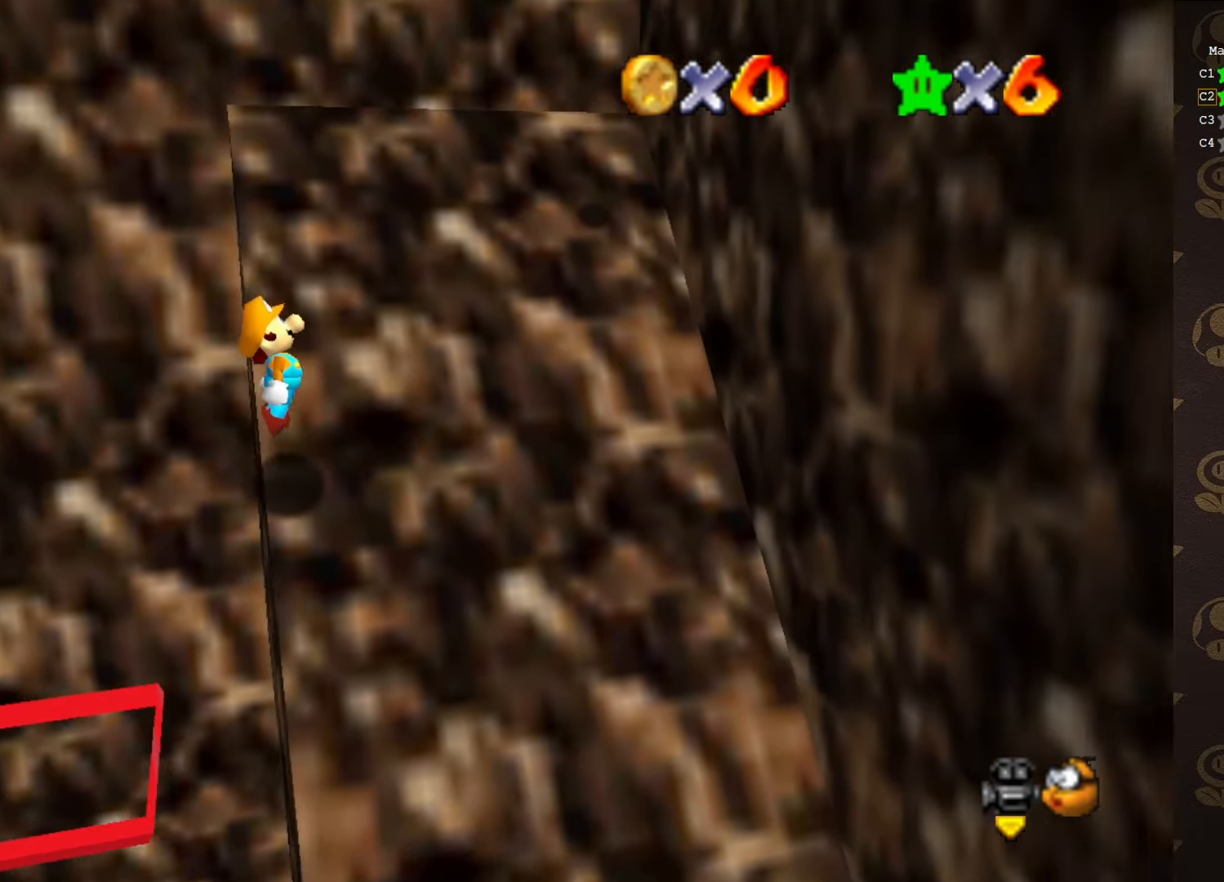
{"buttons": ["START"], "left_stick": "up", "events": [[33, "A", "up"], [66, "START", "down"], [150, "left_stick", "up"], [216, "START", "up"], [450, "START", "down"]]}
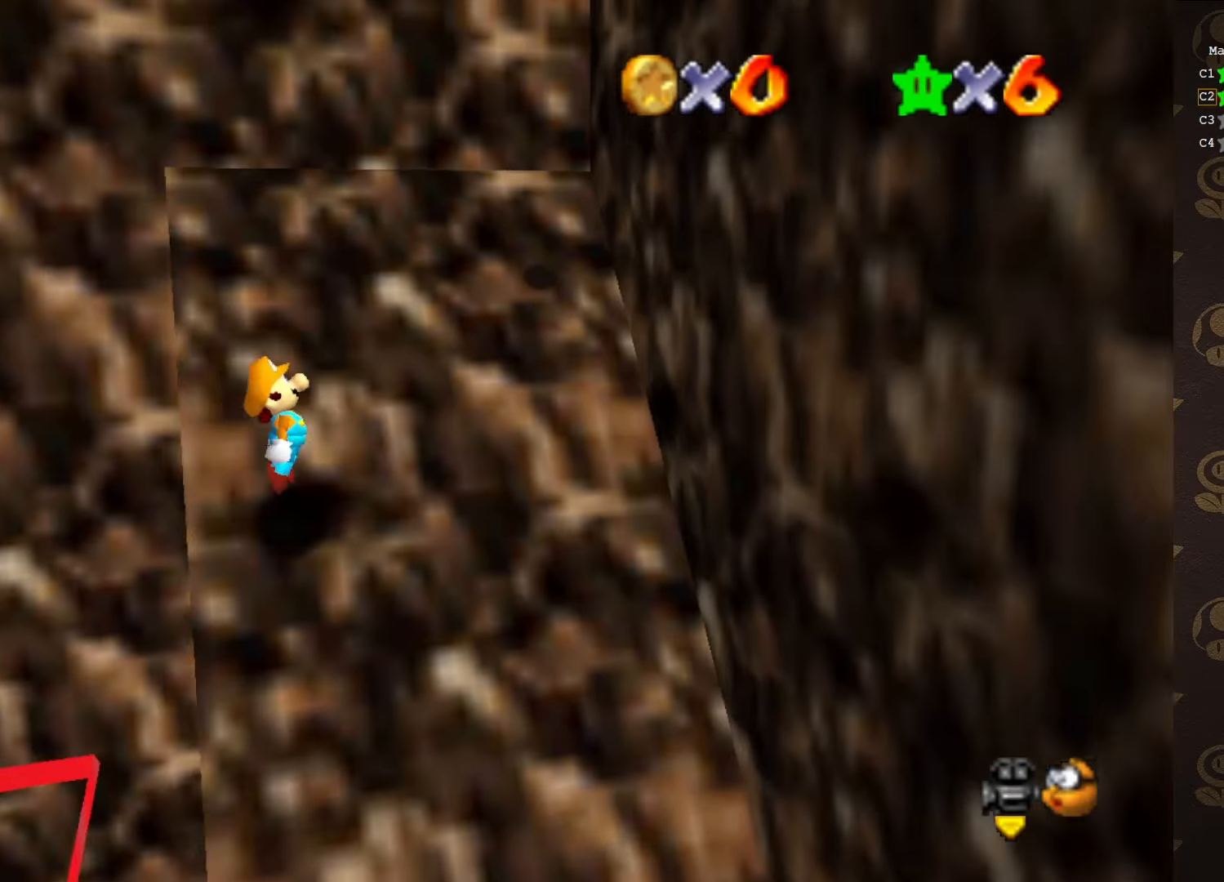
{"buttons": ["A"], "left_stick": "up-right", "events": [[66, "START", "up"], [200, "left_stick", "up-right"], [216, "A", "down"]]}
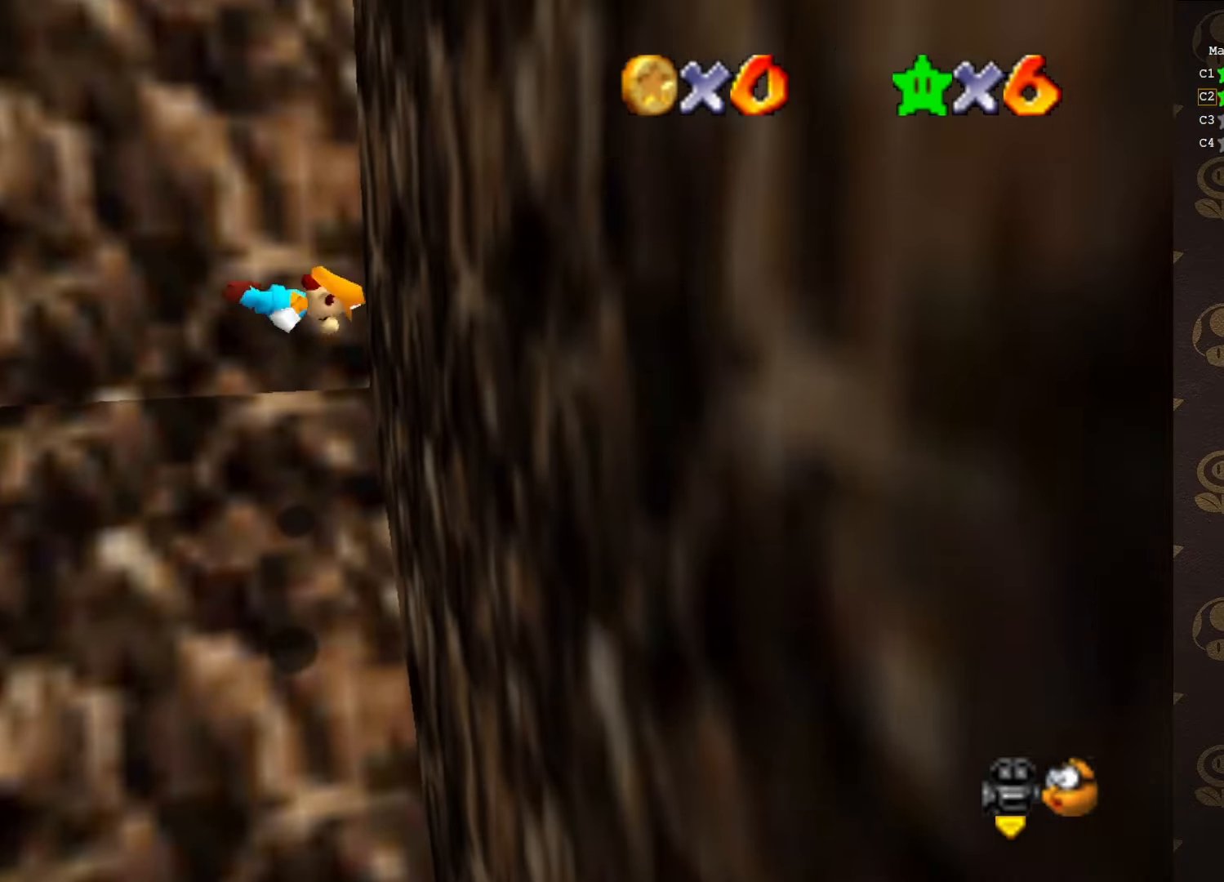
{"buttons": ["A"], "left_stick": "up-right", "events": [[116, "A", "up"], [233, "A", "down"]]}
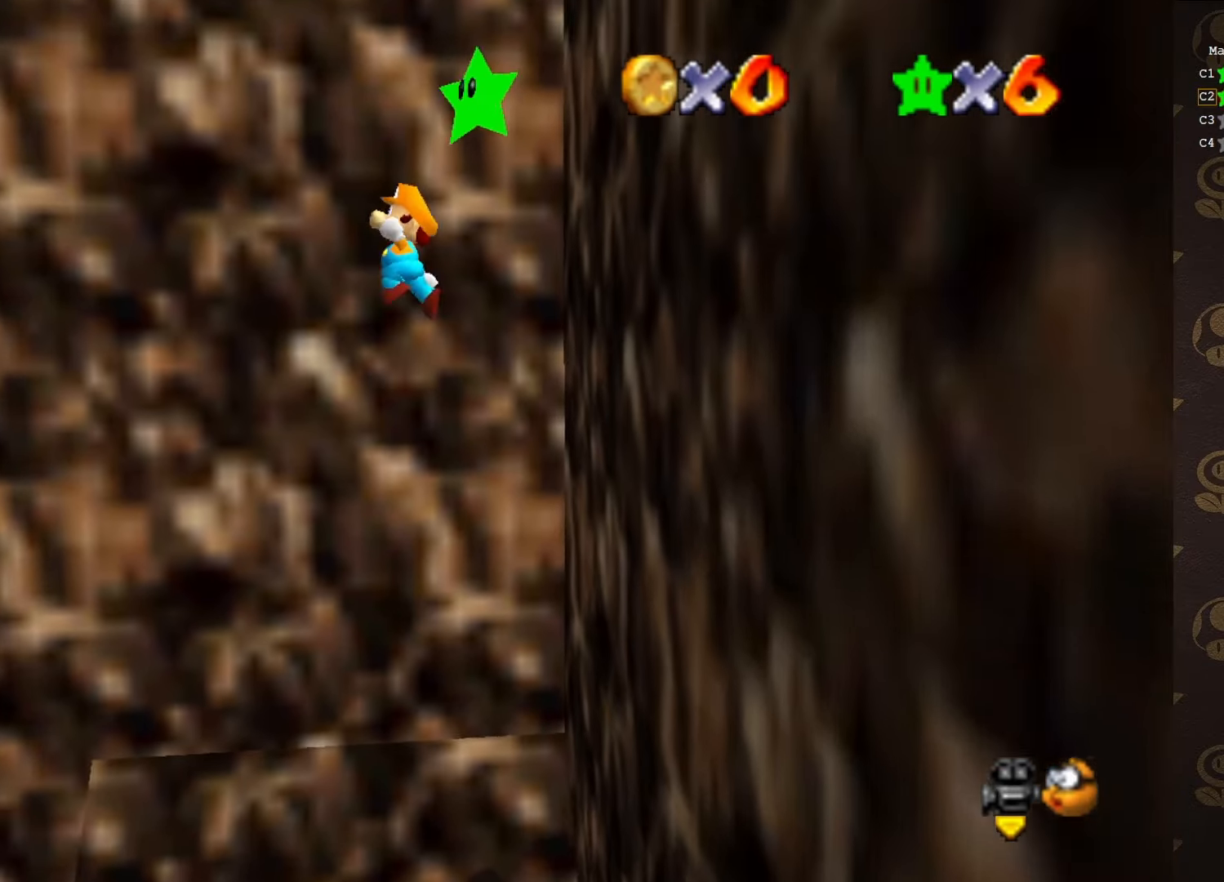
{"buttons": ["A"], "left_stick": "up-right", "events": []}
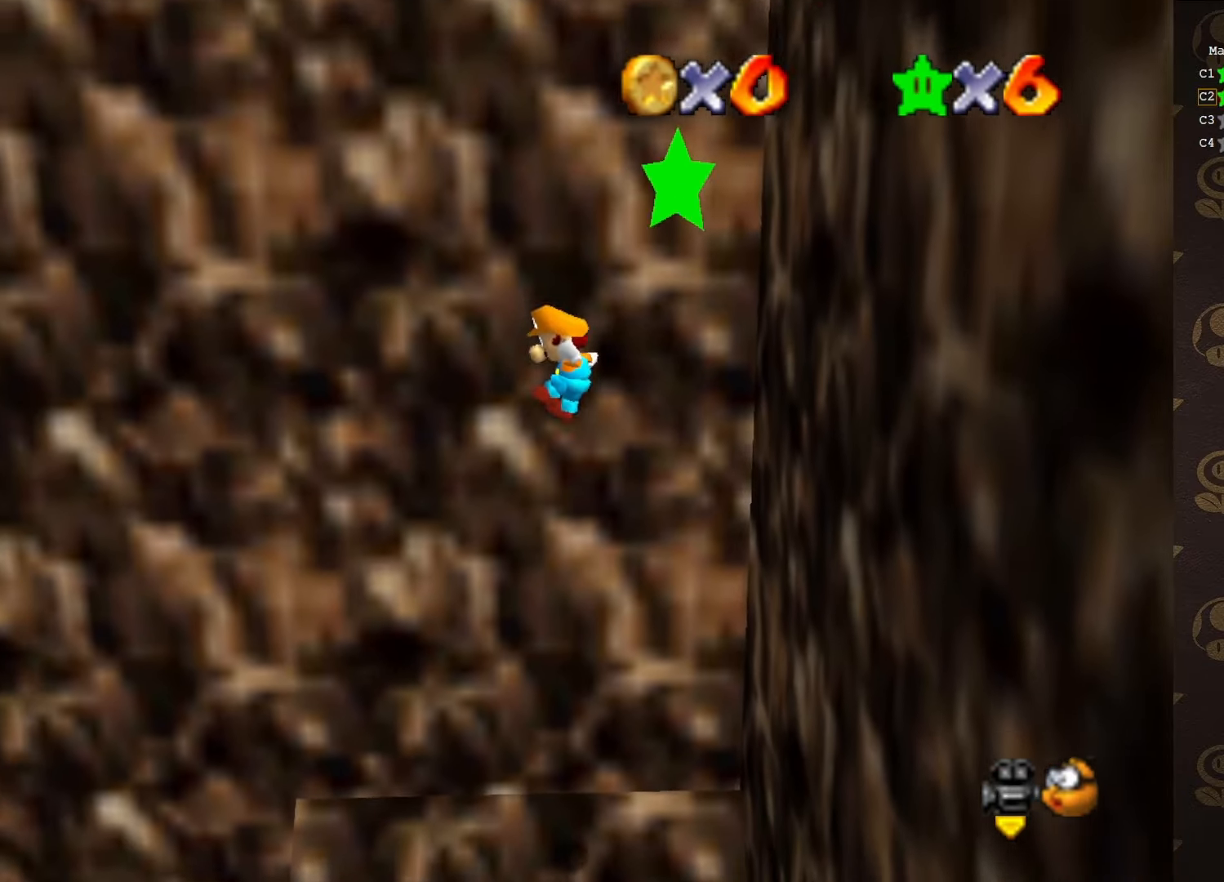
{"buttons": [], "left_stick": "center", "events": [[50, "Z", "down"], [366, "A", "up"], [366, "Z", "up"], [383, "left_stick", "center"]]}
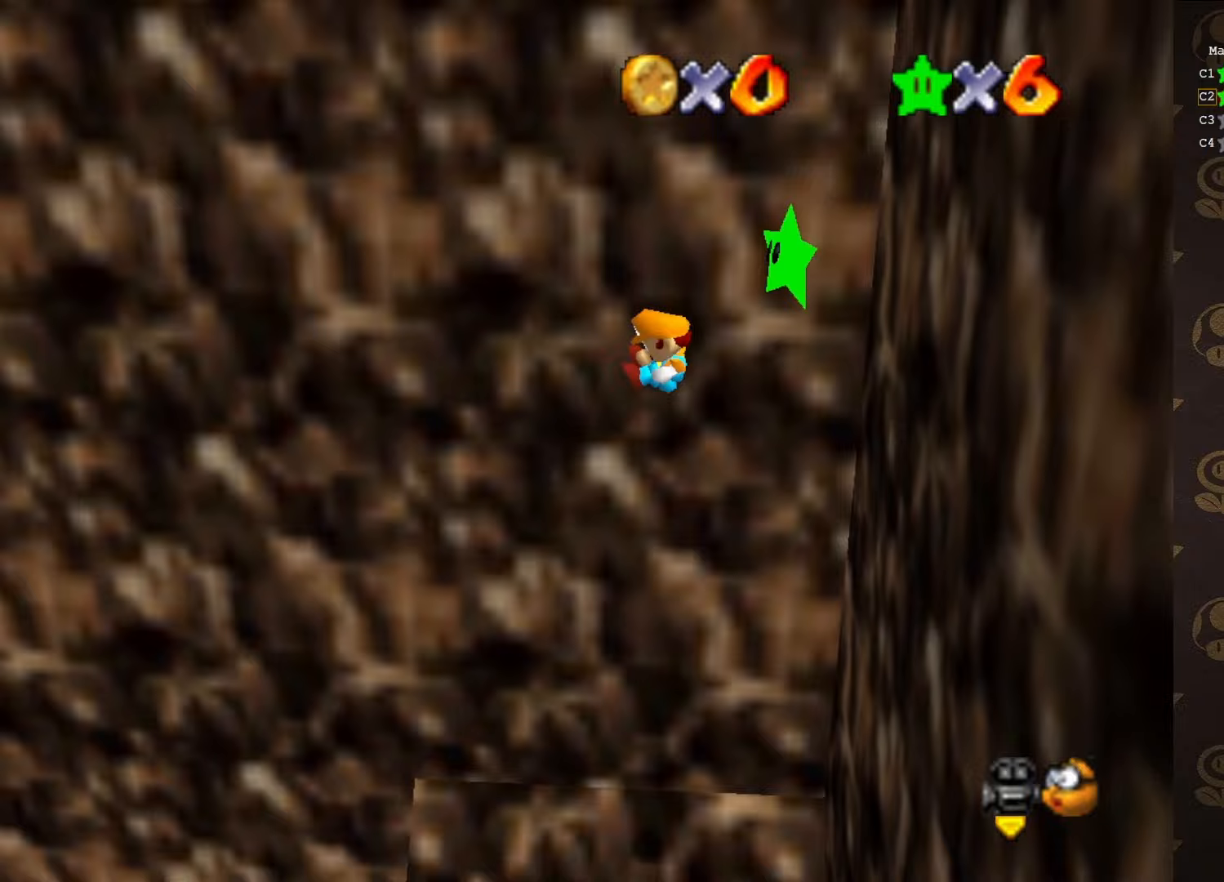
{"buttons": [], "left_stick": "left", "events": [[117, "left_stick", "left"], [217, "C_RIGHT", "down"], [333, "C_RIGHT", "up"]]}
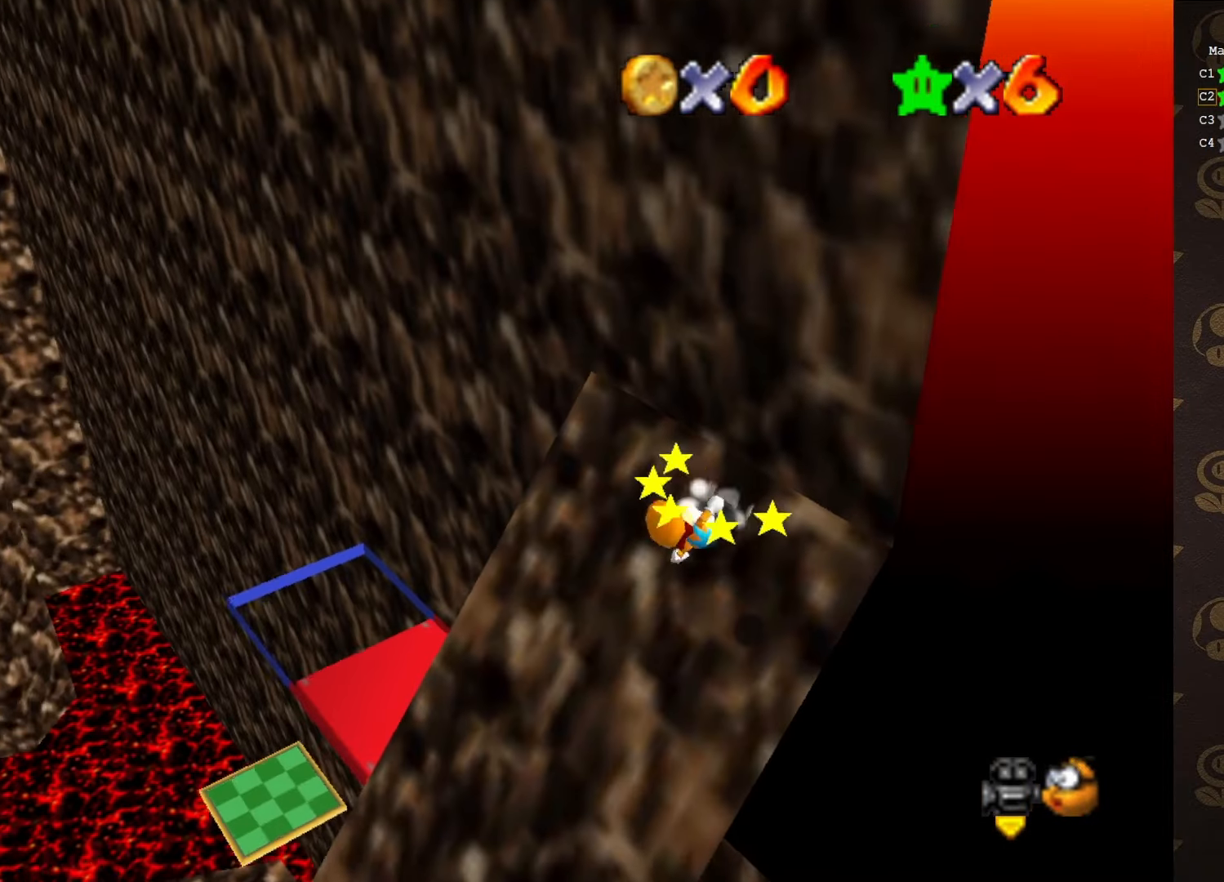
{"buttons": [], "left_stick": "center", "events": [[250, "A", "down"], [283, "Z", "down"], [350, "A", "up"], [350, "left_stick", "down"], [417, "Z", "up"], [450, "left_stick", "center"]]}
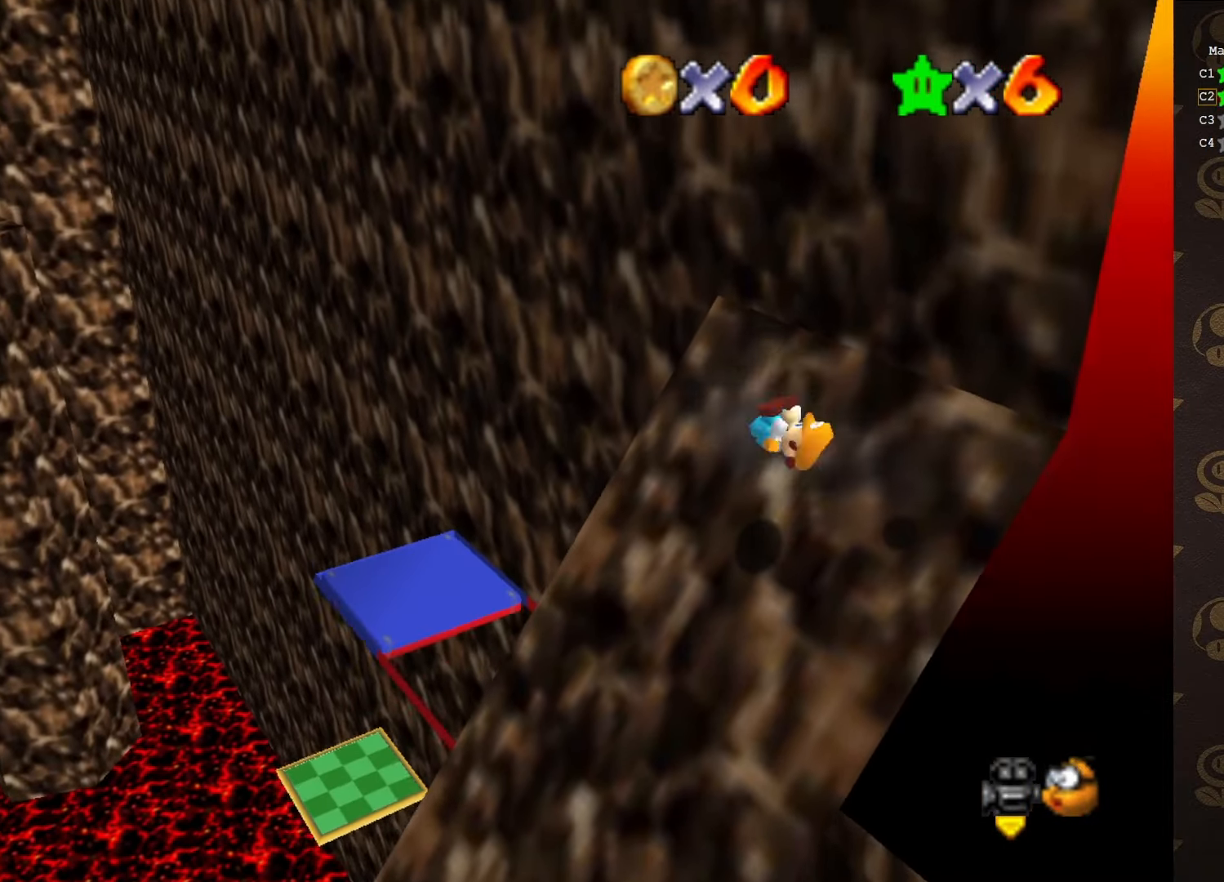
{"buttons": [], "left_stick": "center", "events": [[350, "C_LEFT", "down"], [467, "C_LEFT", "up"]]}
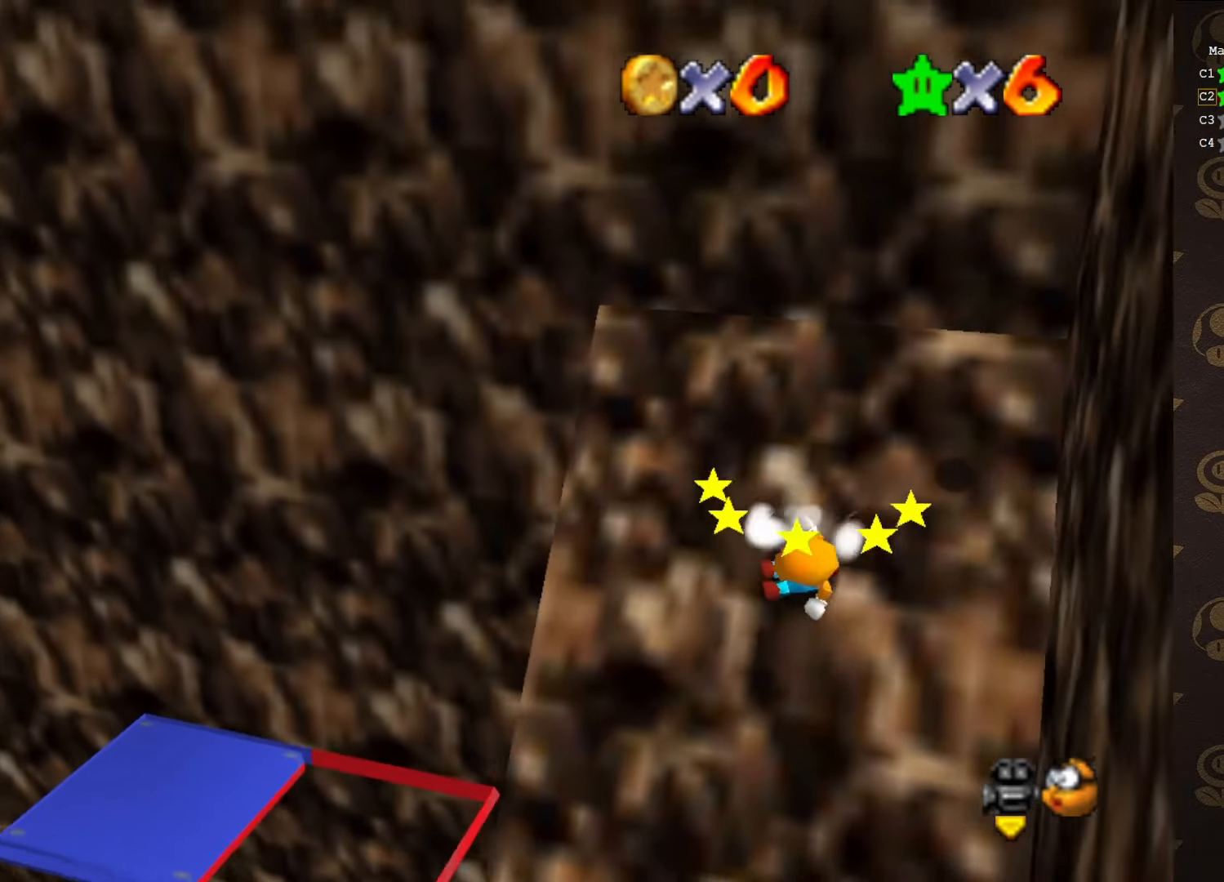
{"buttons": ["A"], "left_stick": "up", "events": [[150, "A", "down"], [150, "left_stick", "up"]]}
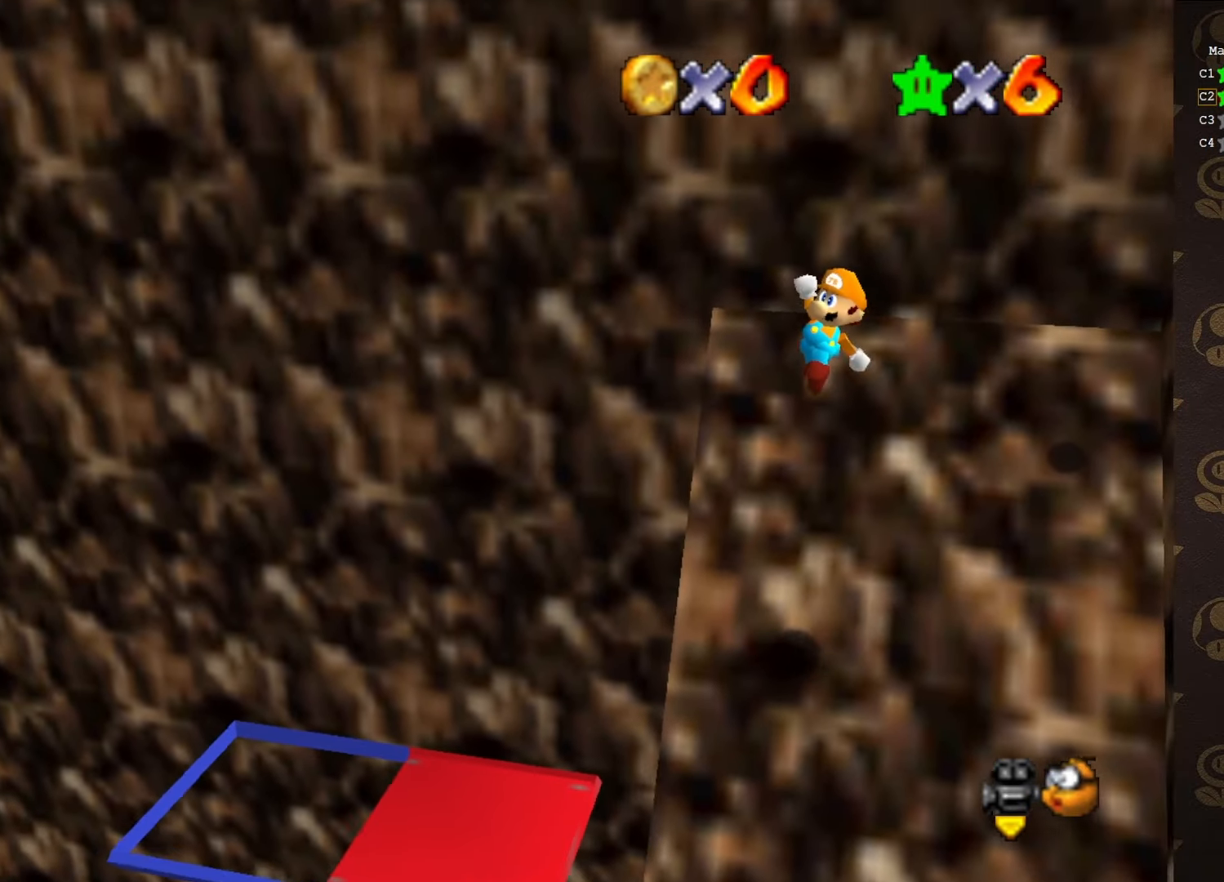
{"buttons": ["A", "B"], "left_stick": "up", "events": [[133, "left_stick", "up-left"], [250, "B", "down"], [283, "left_stick", "up"]]}
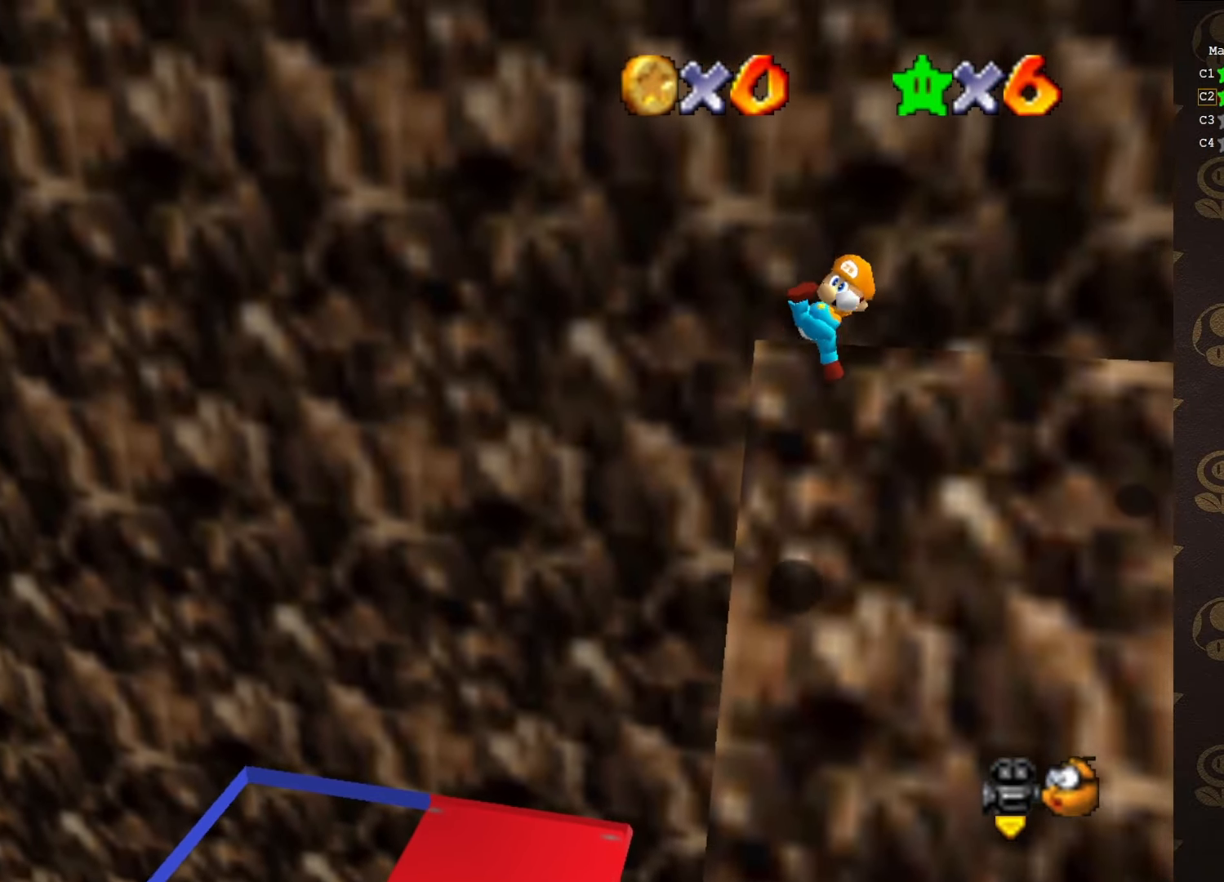
{"buttons": ["A"], "left_stick": "up-right", "events": [[67, "B", "up"], [117, "A", "up"], [367, "left_stick", "up-right"], [483, "A", "down"]]}
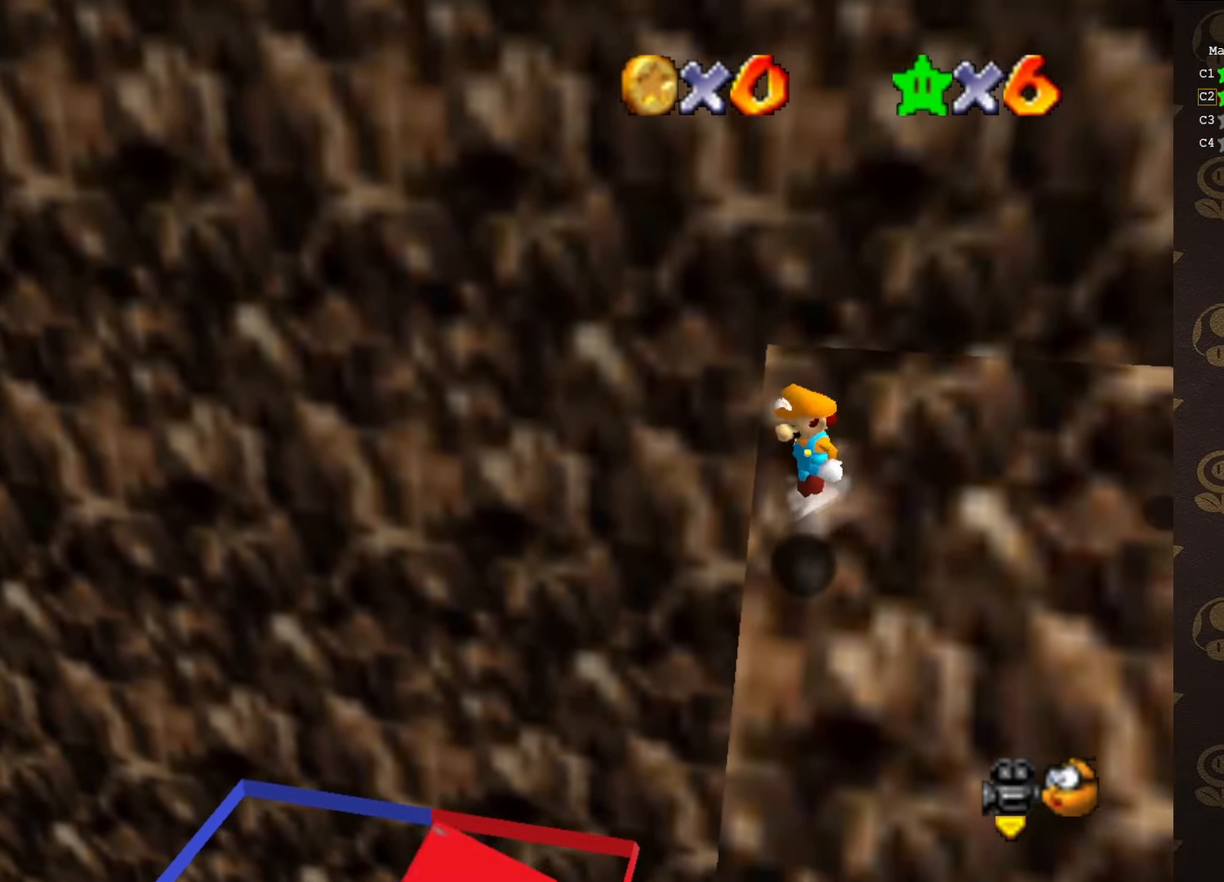
{"buttons": [], "left_stick": "up-right", "events": [[233, "B", "down"], [367, "B", "up"], [400, "A", "up"]]}
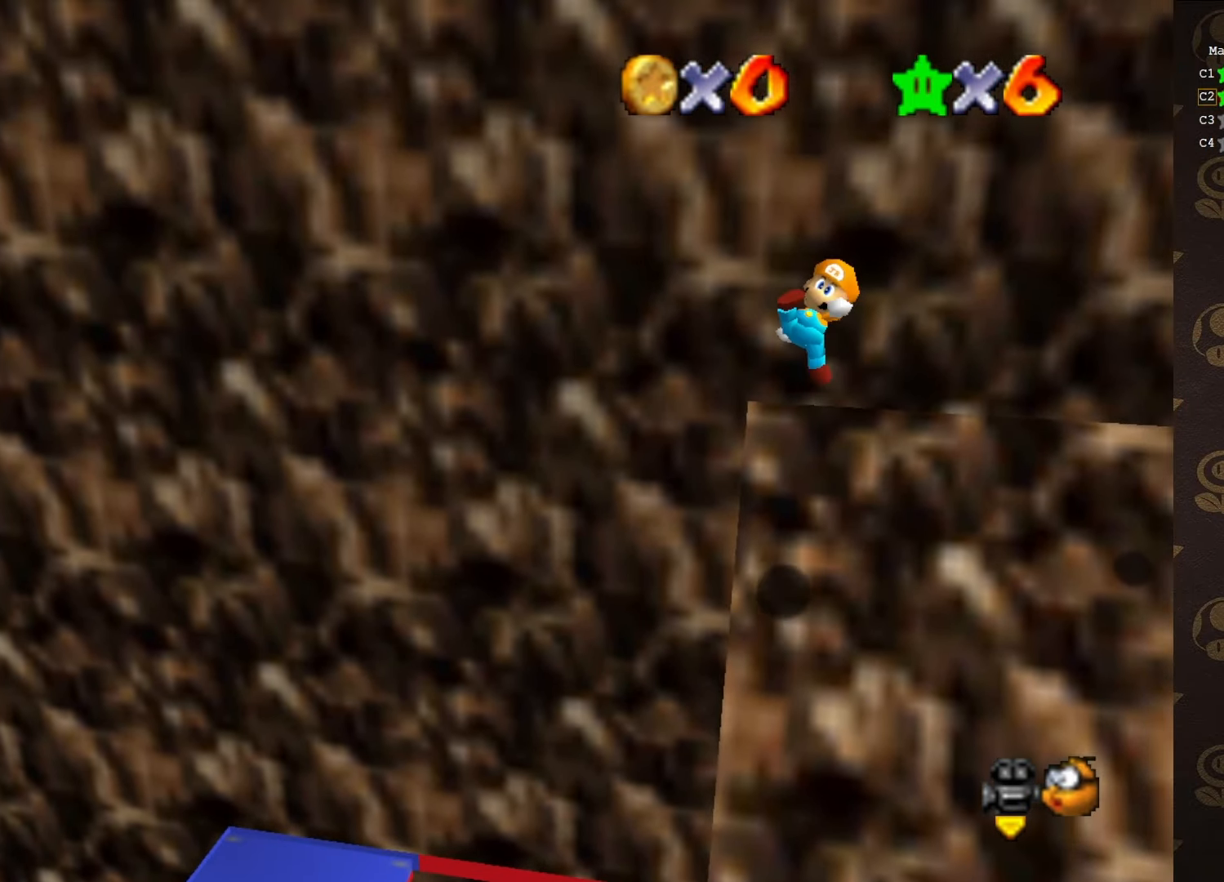
{"buttons": ["A"], "left_stick": "up-left", "events": [[50, "left_stick", "up-left"], [450, "A", "down"]]}